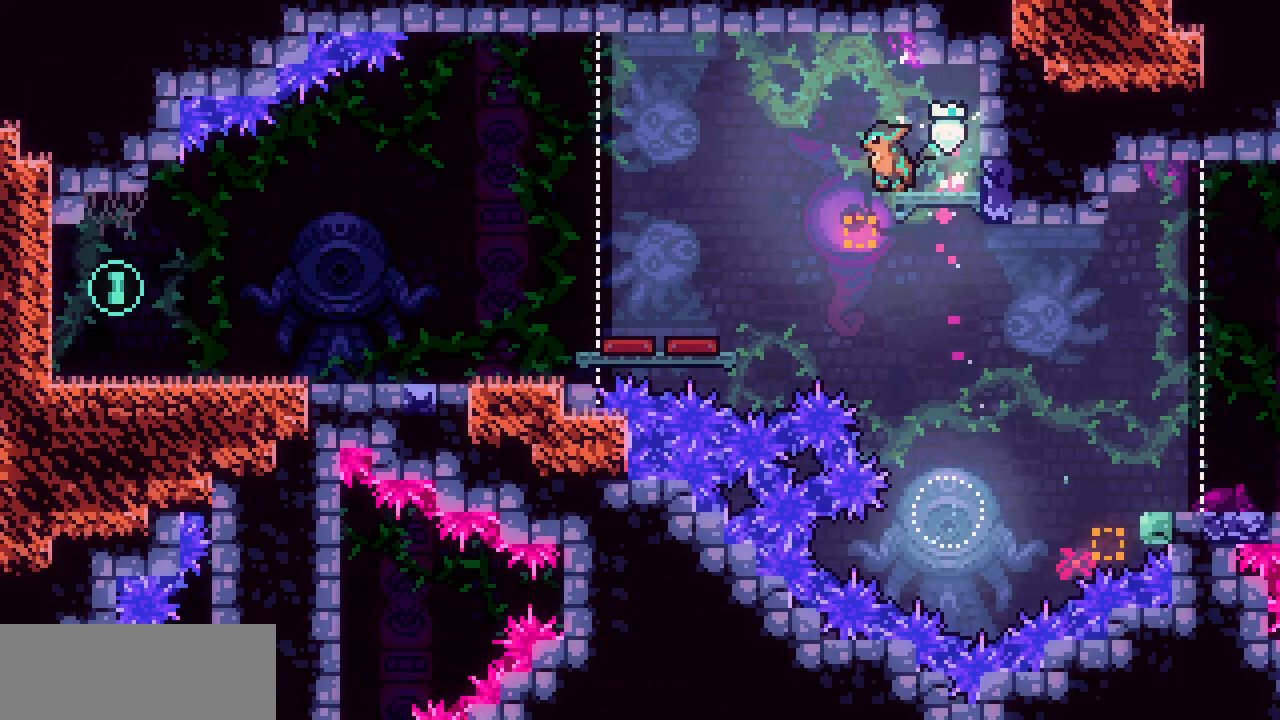
Gameplay with keyboard; each line is a JSON object with the keys held at the frame after it. "events" lists presses ("down") and releases ("up") of "c", "d", "down", "left", "right", "shift", "up", "x" and "z" between this image and that frame as [ms after this image, input, new state], when the widget could be followed in between. No other keys are recorded. Mouse input is not recorded.
{"keys": ["left", "z"], "events": [[100, "z", "down"]]}
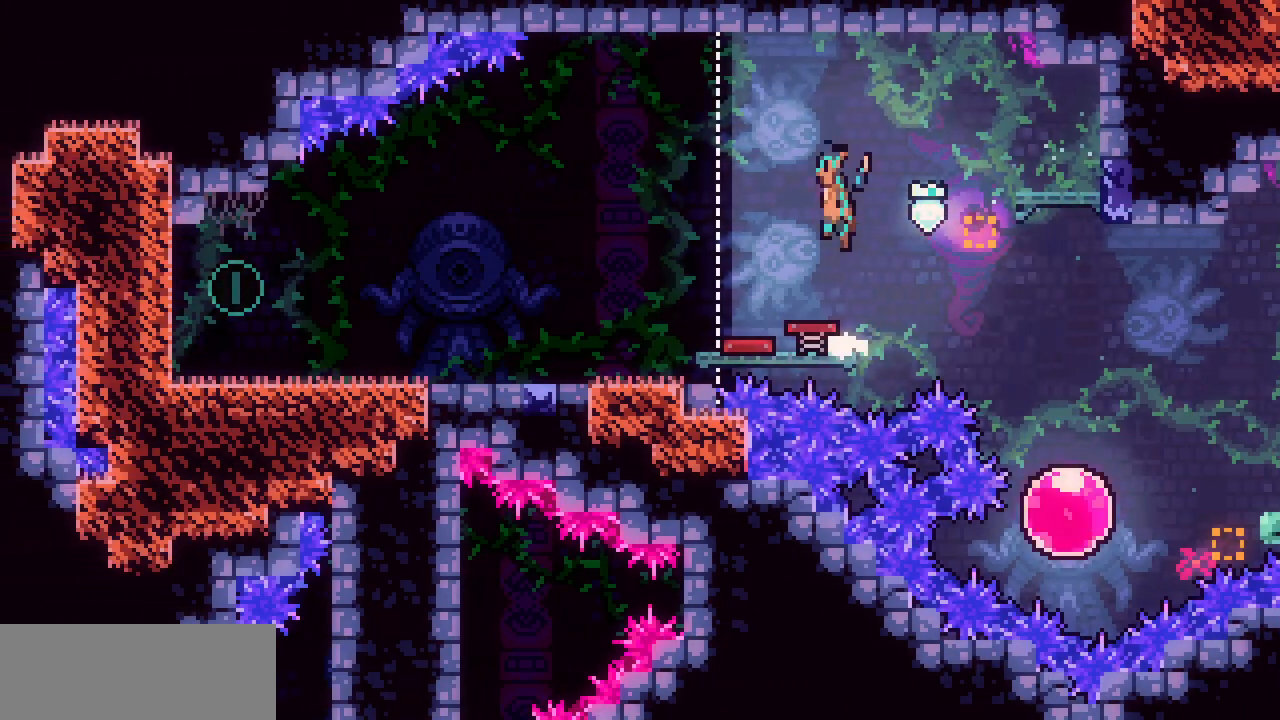
{"keys": ["left"], "events": [[67, "z", "up"]]}
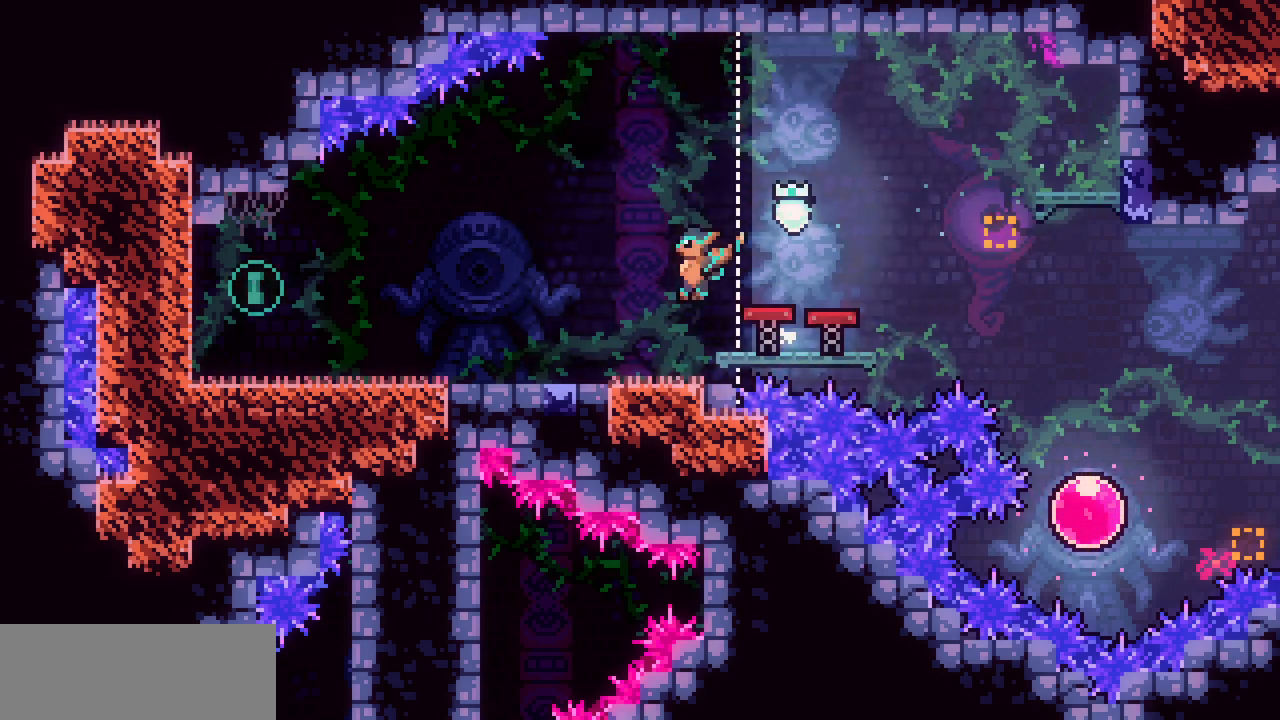
{"keys": ["left"], "events": [[384, "z", "down"], [417, "z", "up"]]}
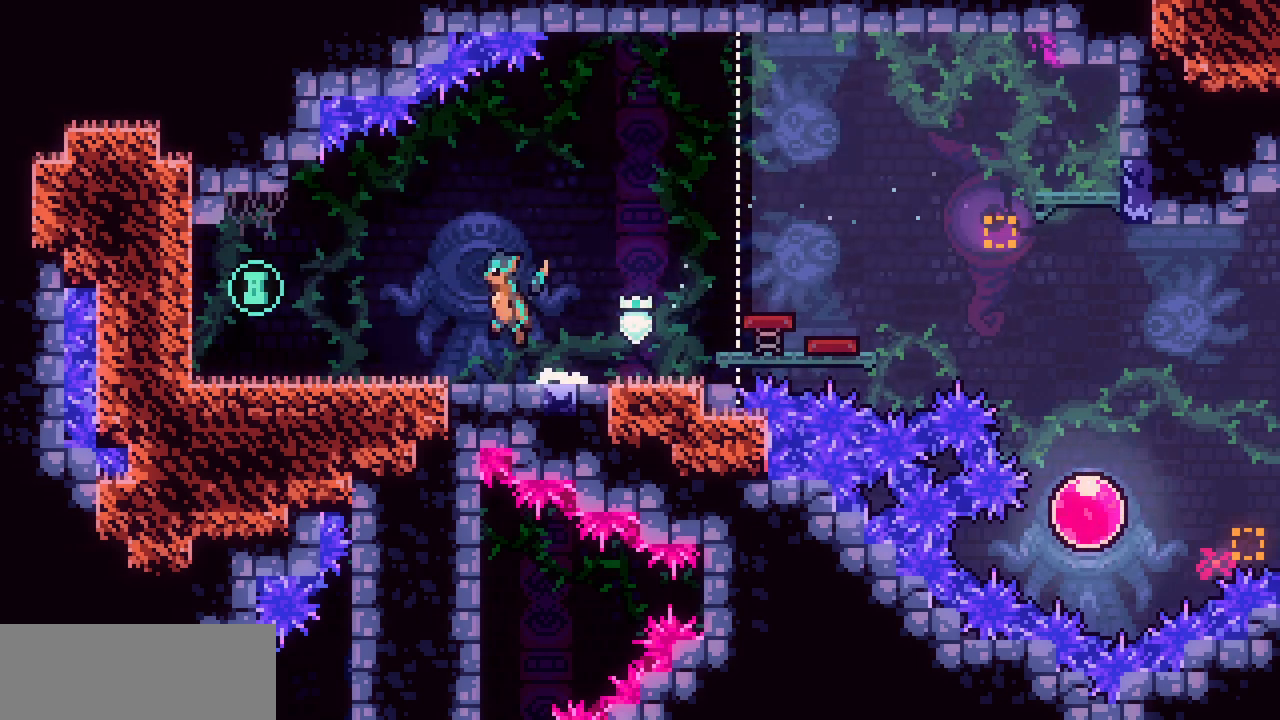
{"keys": ["left"], "events": [[184, "z", "down"], [267, "z", "up"]]}
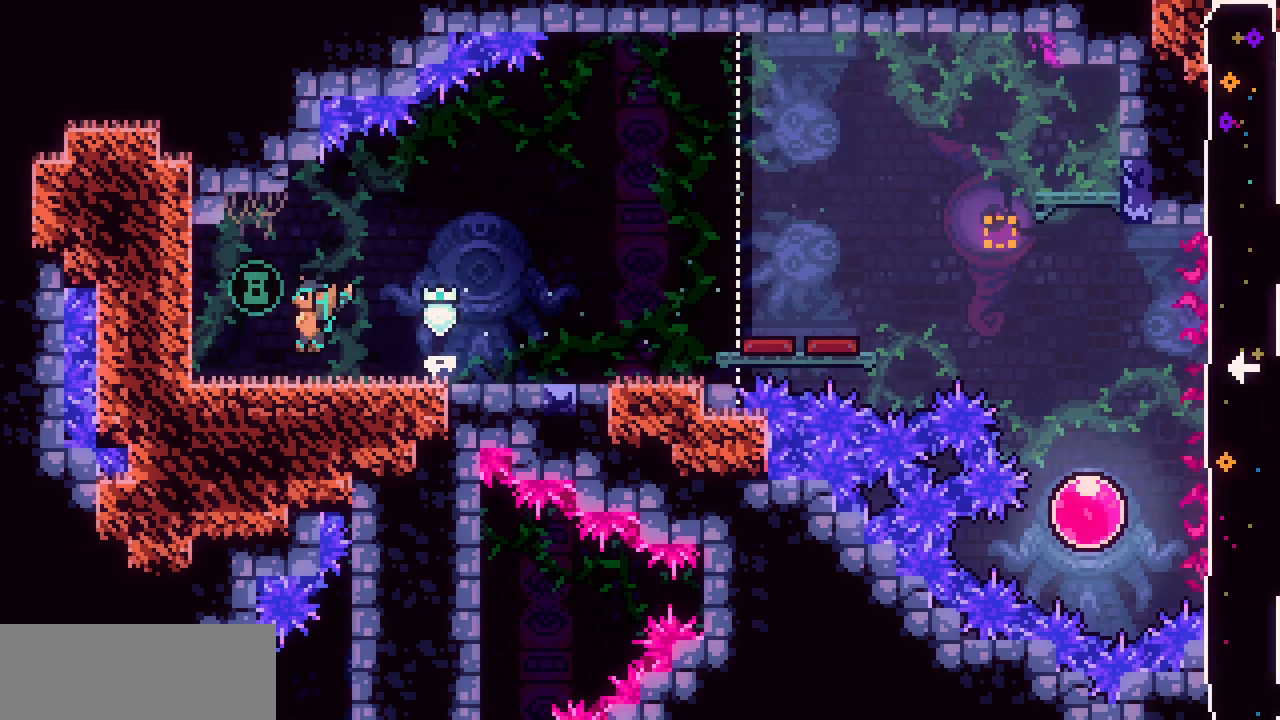
{"keys": ["right"], "events": [[17, "z", "down"], [67, "left", "up"], [67, "z", "up"], [134, "right", "down"]]}
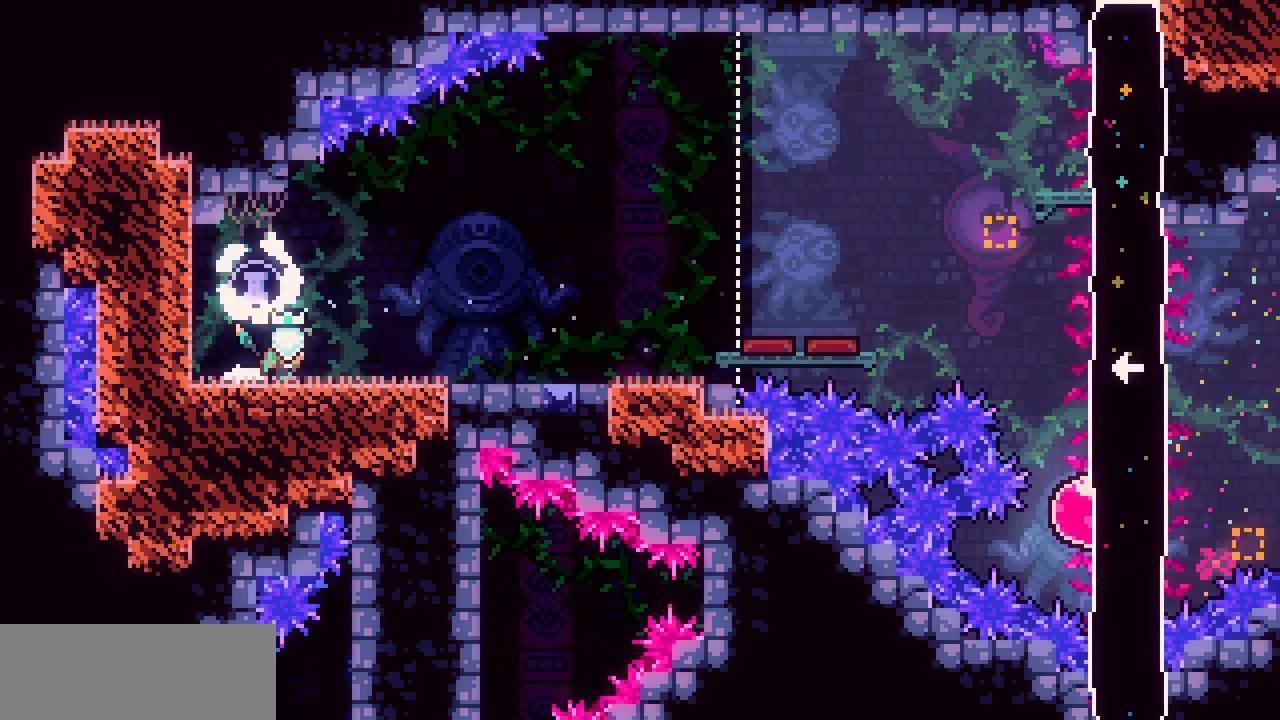
{"keys": [], "events": [[117, "right", "up"]]}
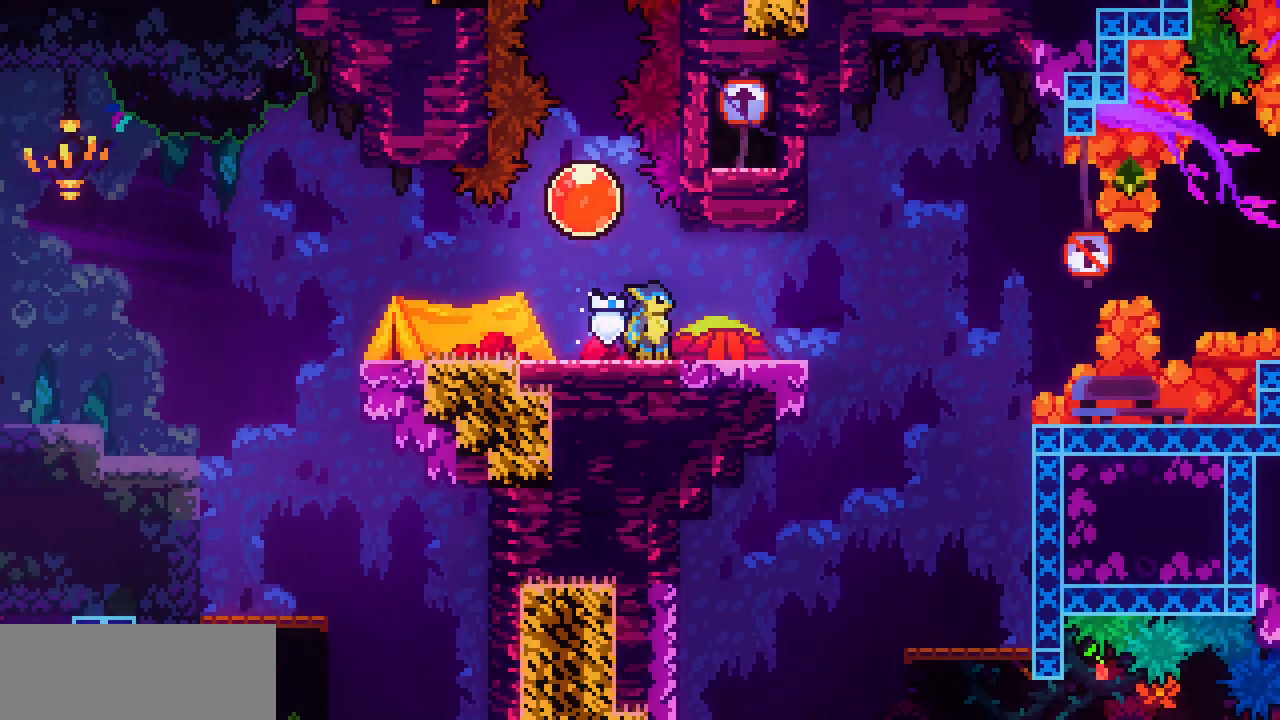
{"keys": ["right"], "events": [[450, "right", "down"]]}
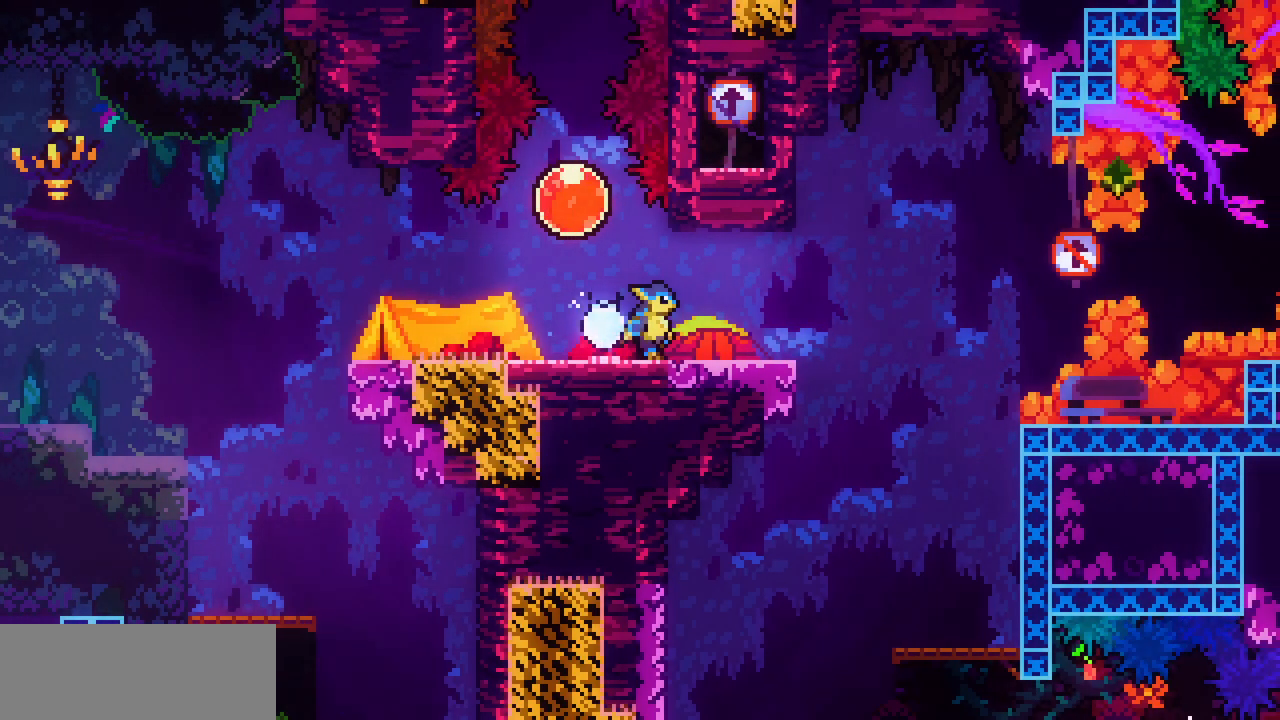
{"keys": ["left"], "events": [[100, "right", "up"], [134, "left", "down"]]}
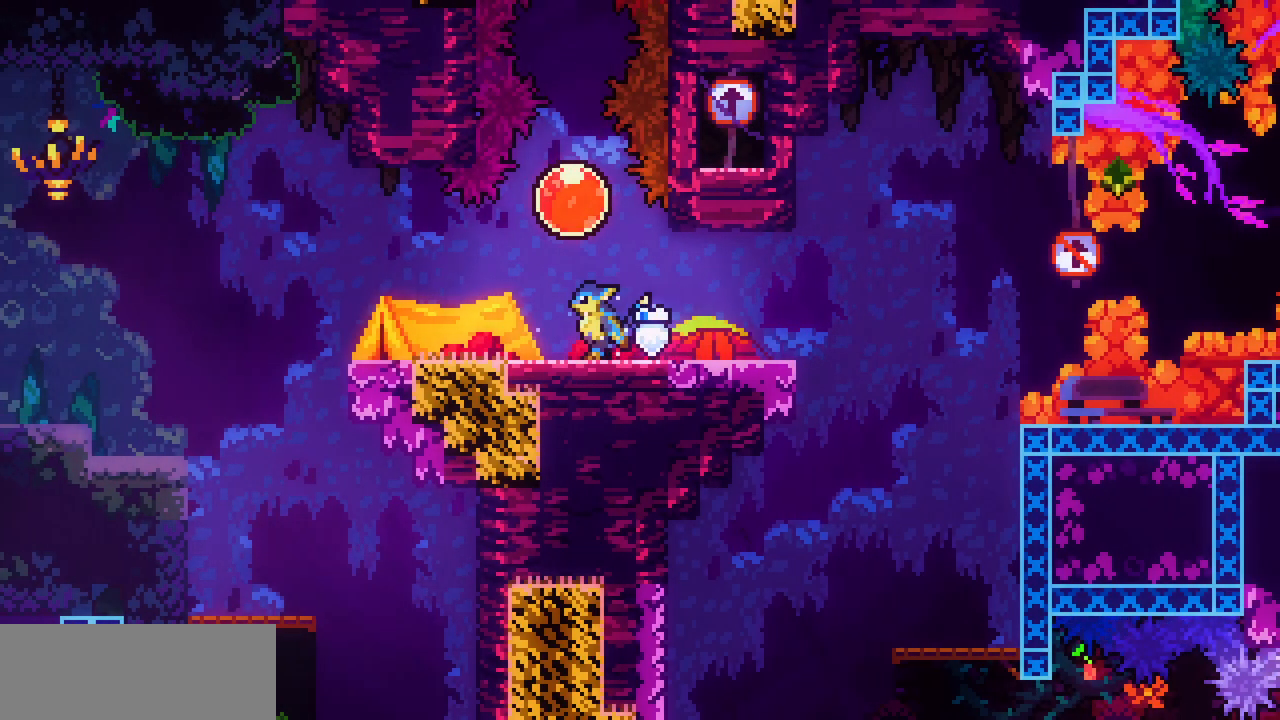
{"keys": ["left"], "events": [[100, "right", "down"], [117, "left", "up"], [317, "left", "down"], [317, "right", "up"]]}
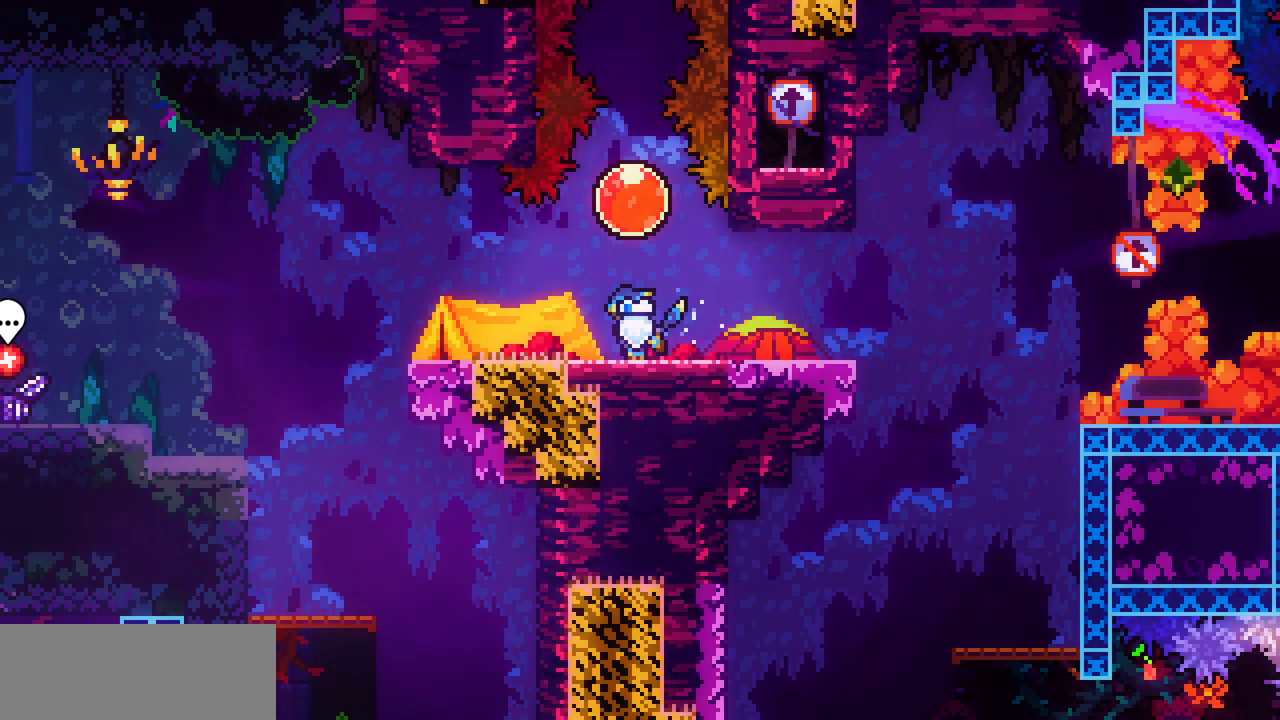
{"keys": ["left"], "events": []}
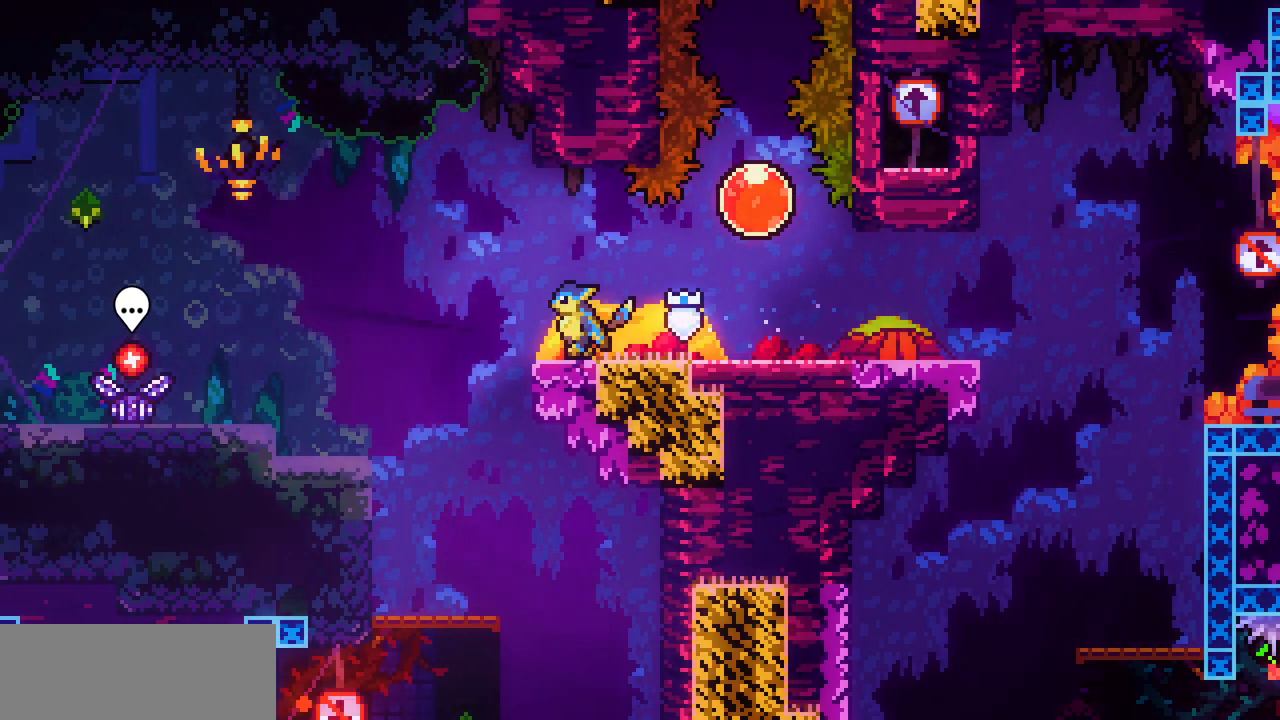
{"keys": ["down", "left"], "events": [[17, "z", "down"], [50, "z", "up"], [150, "left", "up"], [167, "right", "down"], [217, "down", "down"], [434, "left", "down"], [434, "right", "up"]]}
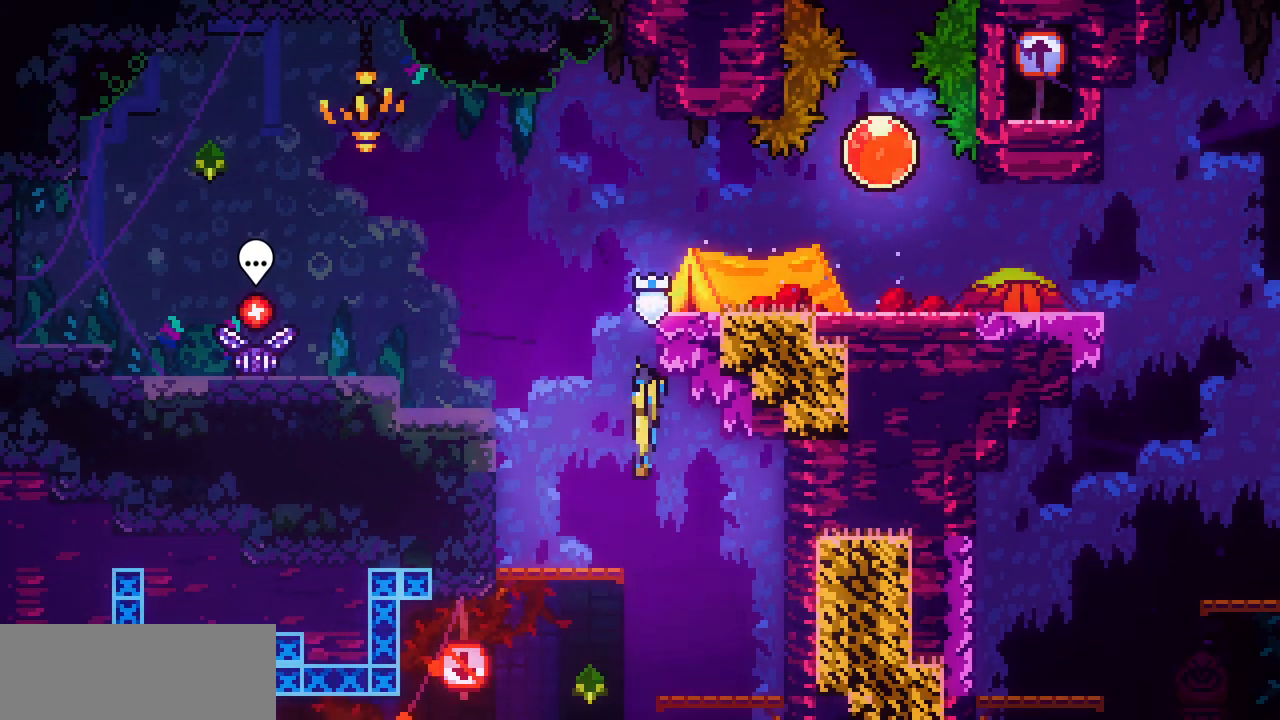
{"keys": ["left"], "events": [[150, "down", "up"]]}
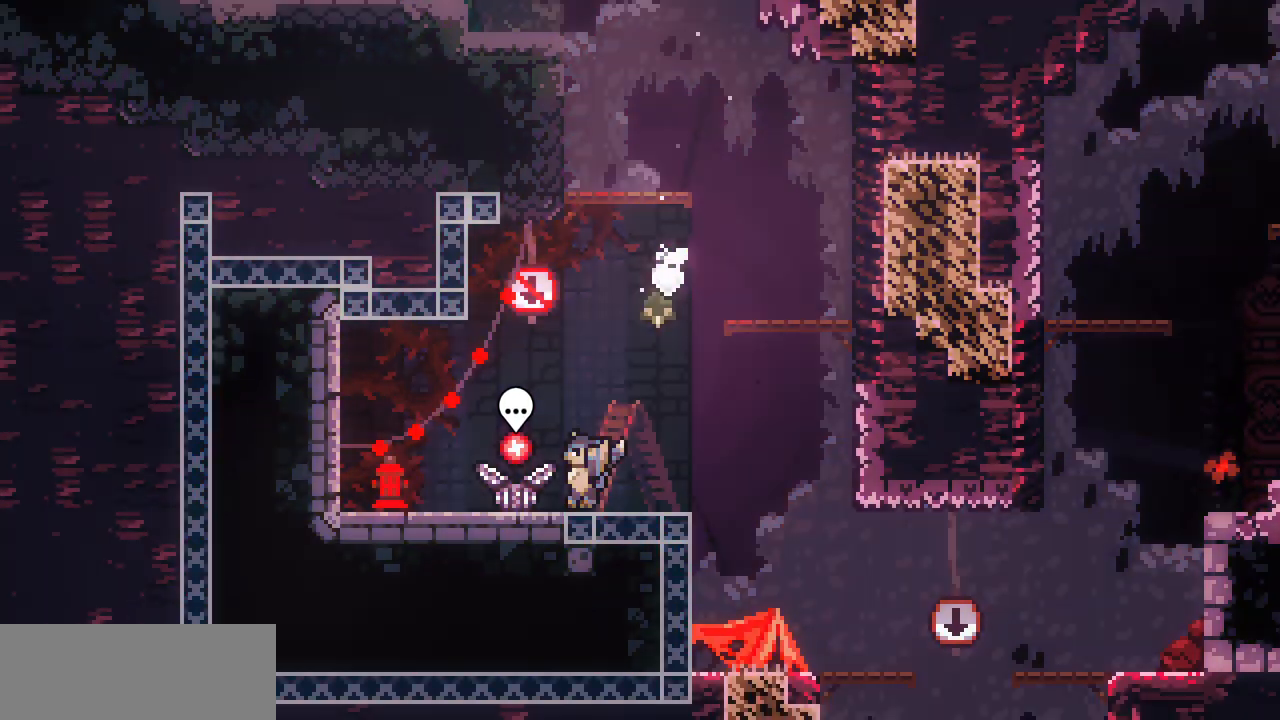
{"keys": [], "events": [[100, "left", "up"]]}
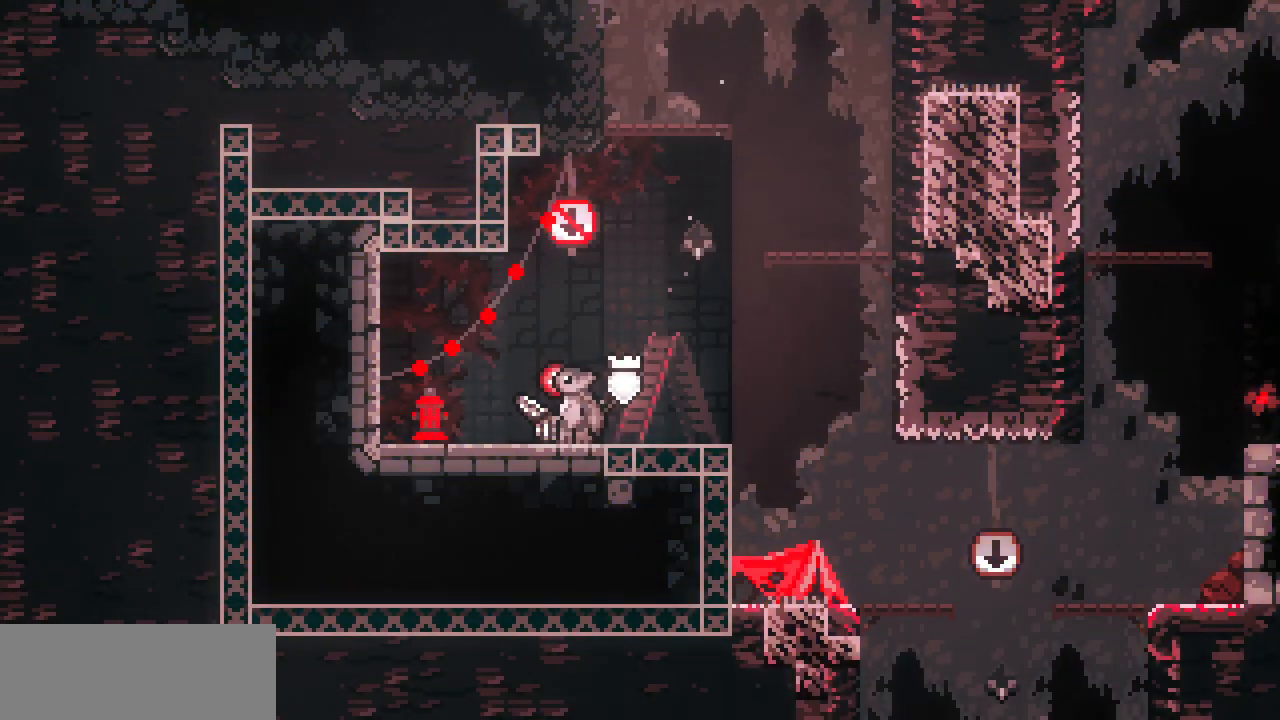
{"keys": [], "events": []}
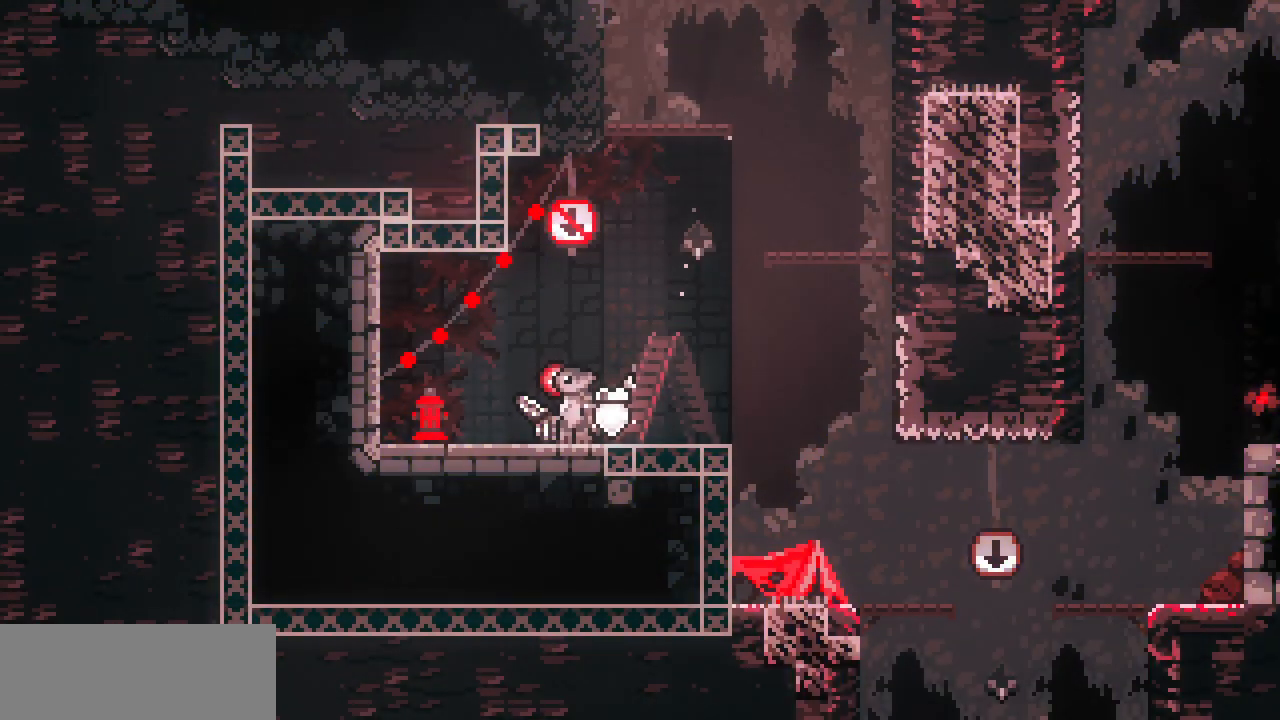
{"keys": [], "events": []}
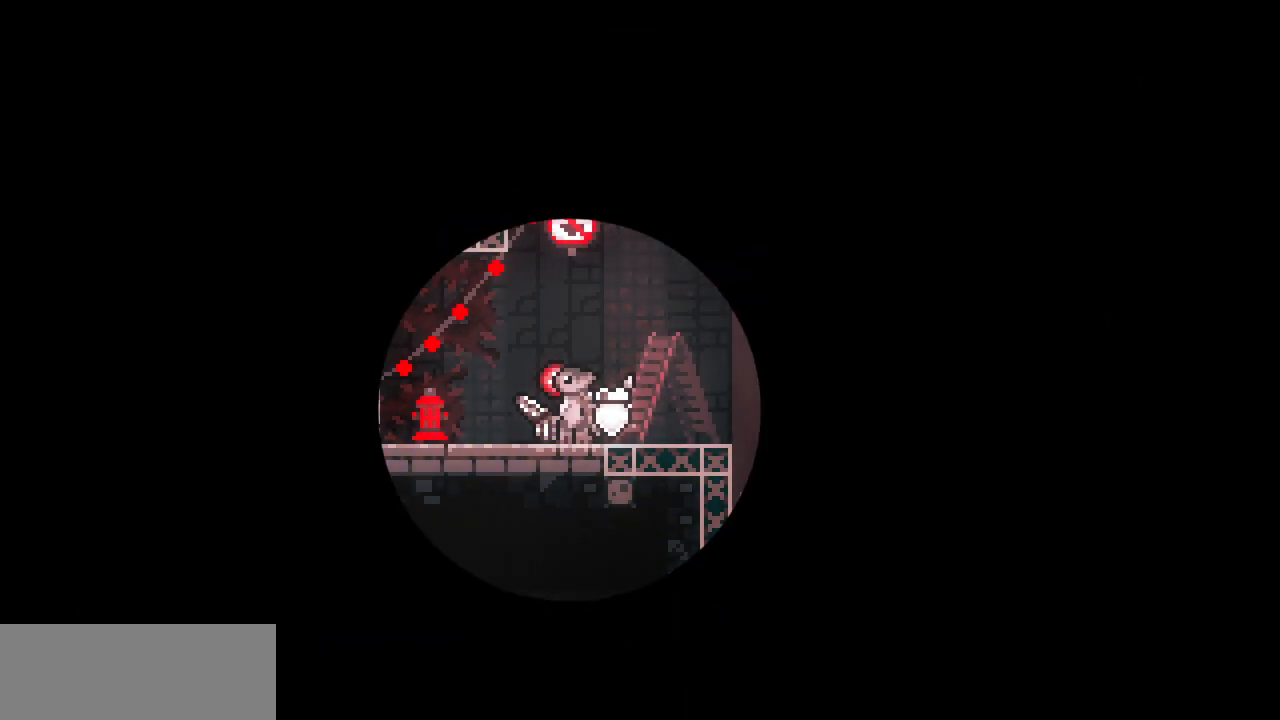
{"keys": [], "events": []}
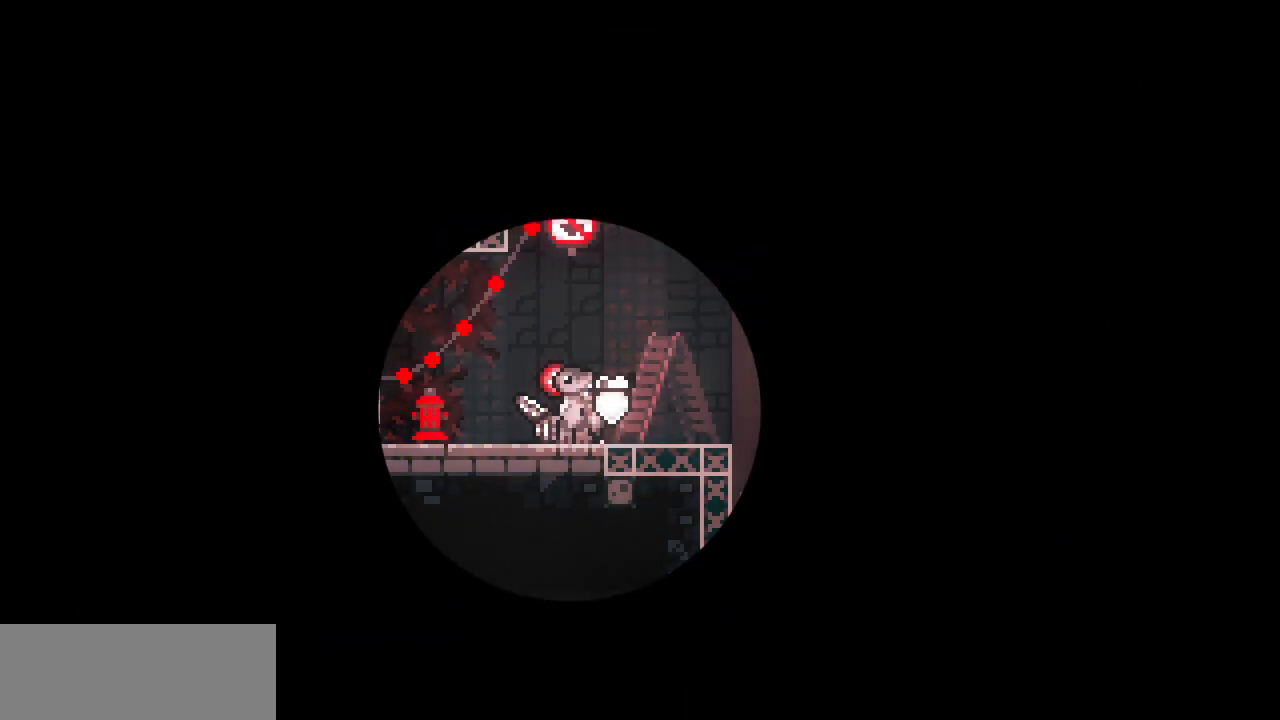
{"keys": [], "events": []}
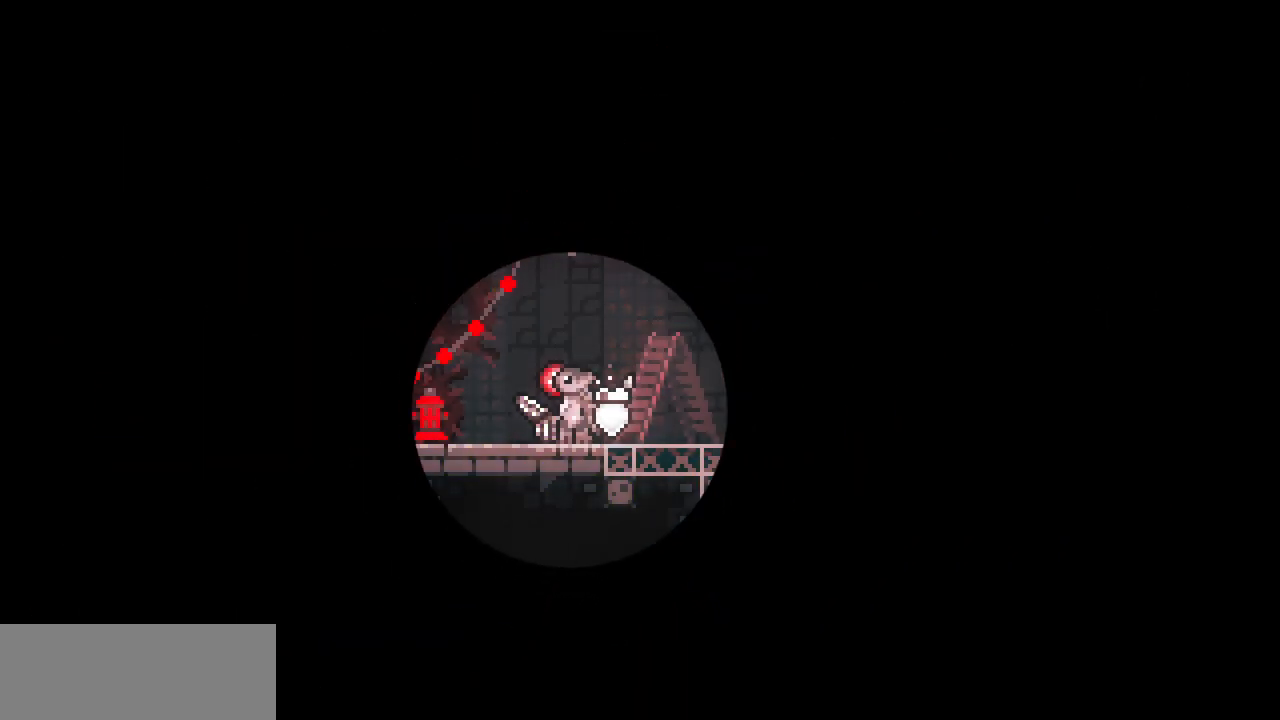
{"keys": [], "events": []}
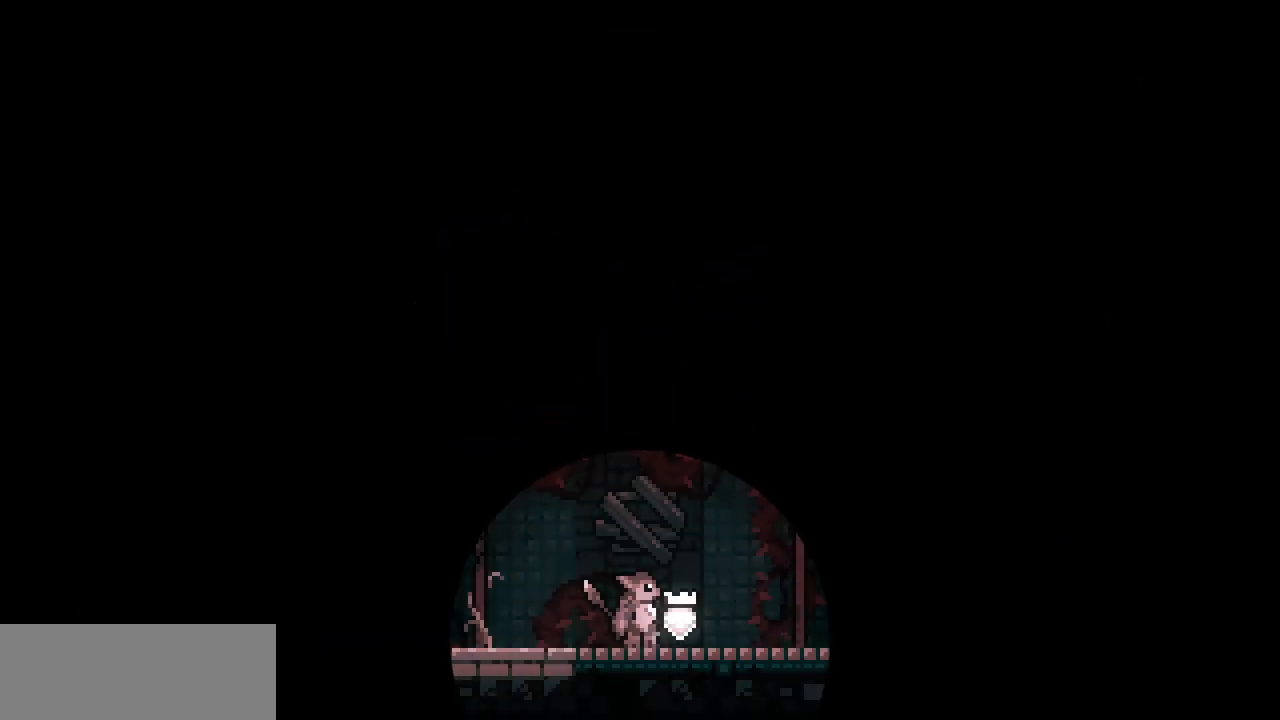
{"keys": ["left", "z"], "events": [[234, "left", "down"], [500, "z", "down"]]}
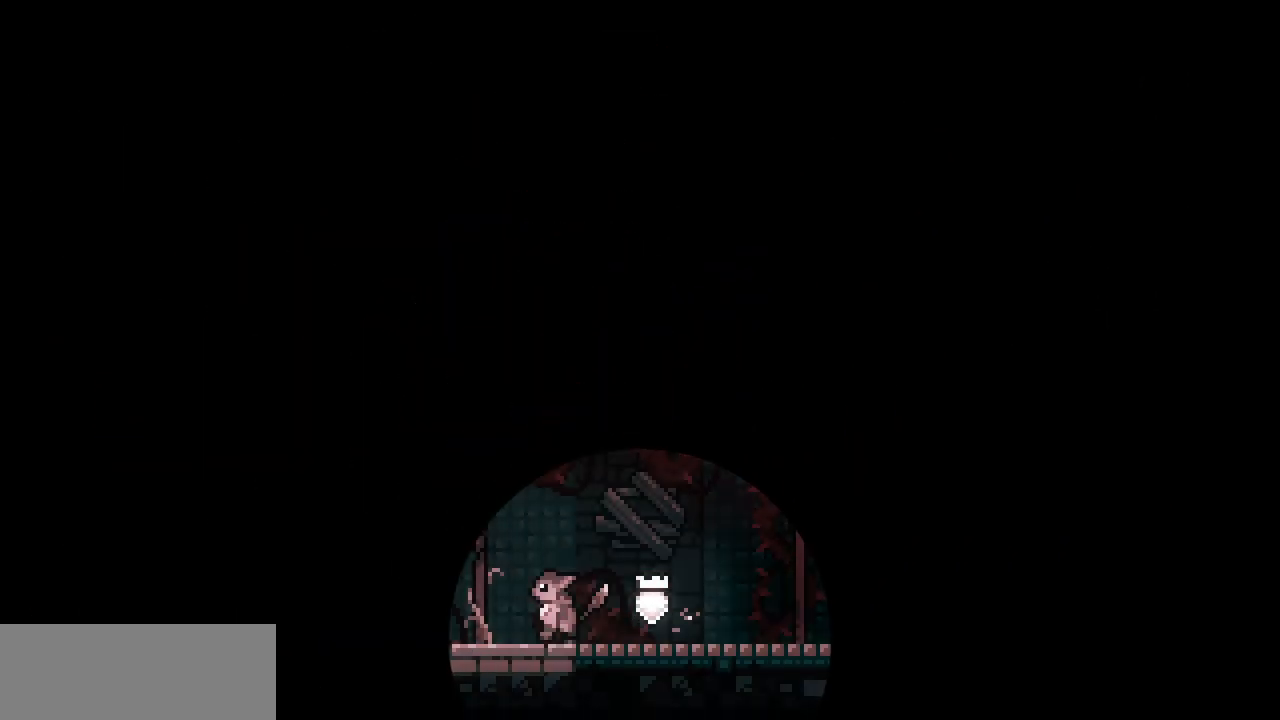
{"keys": ["left"], "events": [[50, "z", "up"], [334, "z", "down"], [384, "z", "up"]]}
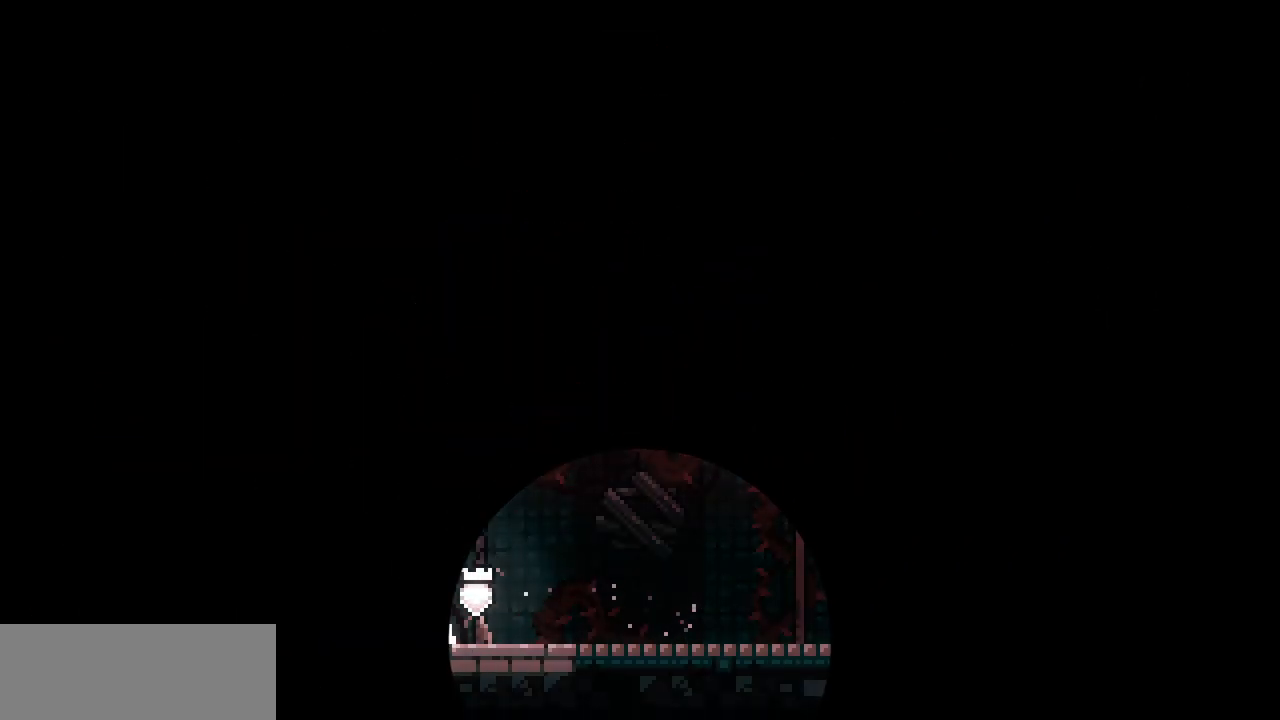
{"keys": ["left"], "events": [[150, "z", "down"], [184, "z", "up"], [434, "z", "down"], [467, "z", "up"]]}
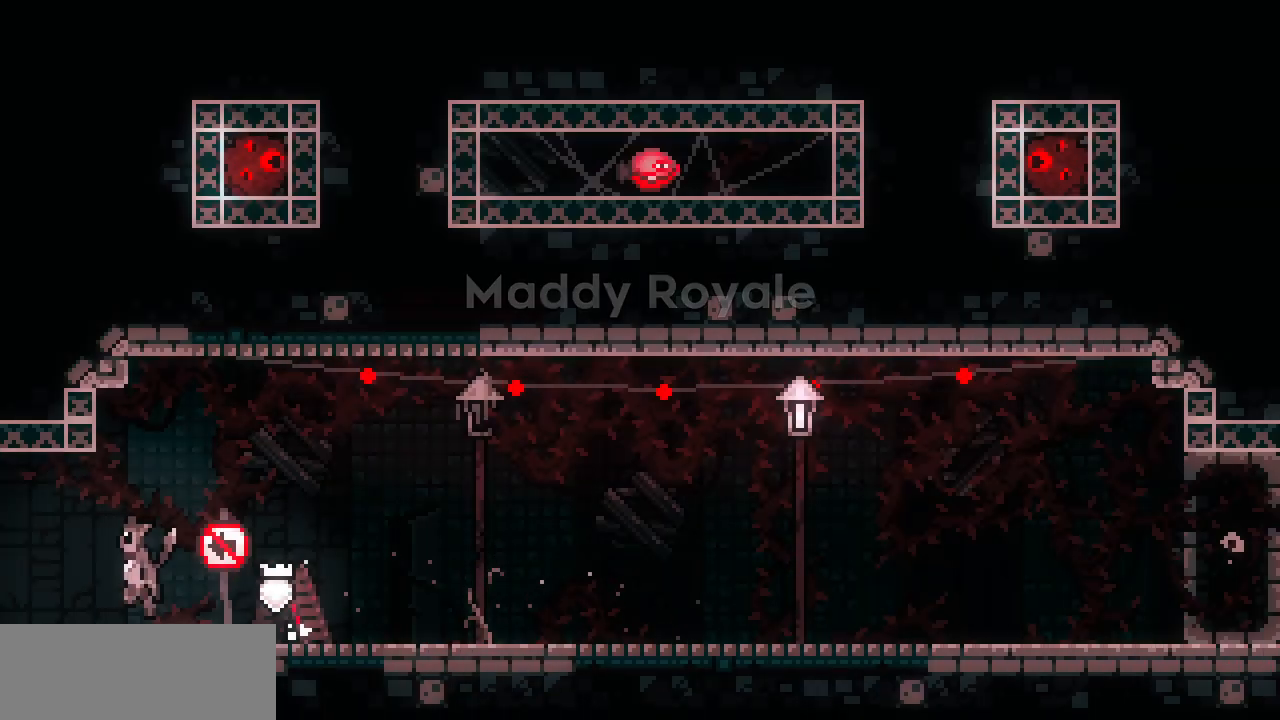
{"keys": ["left"], "events": [[217, "z", "down"], [267, "z", "up"]]}
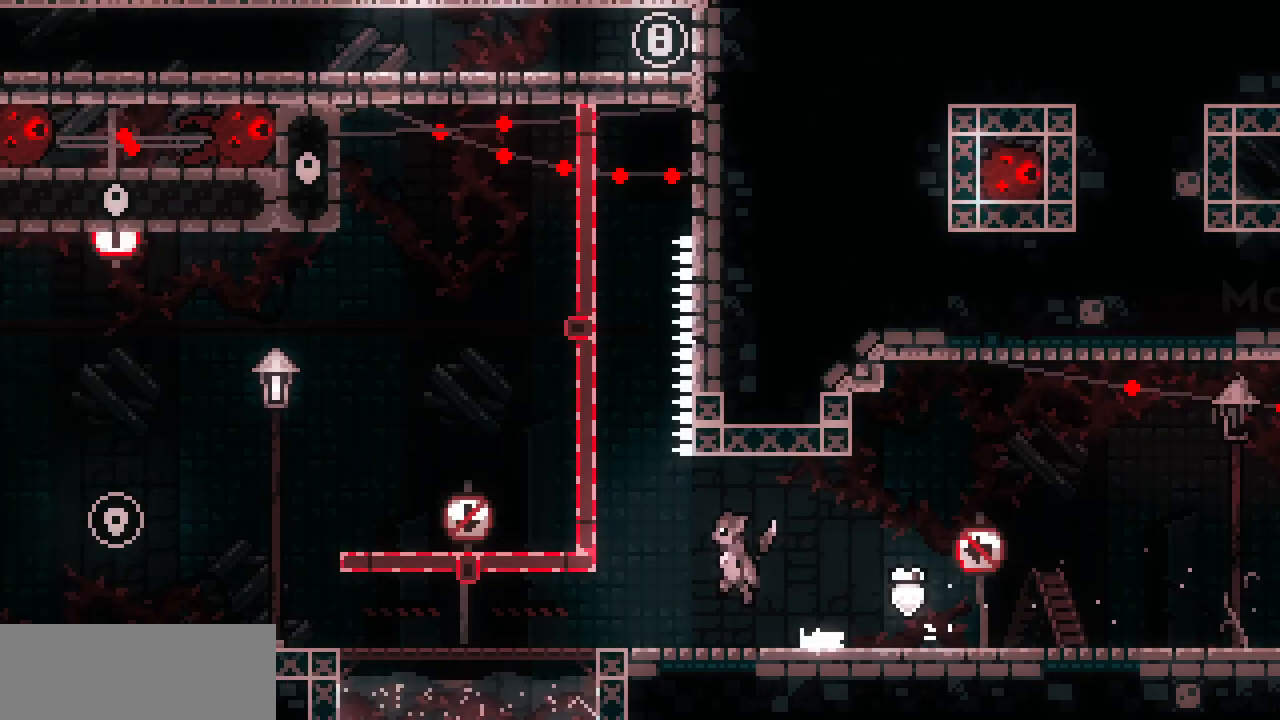
{"keys": ["left"]}
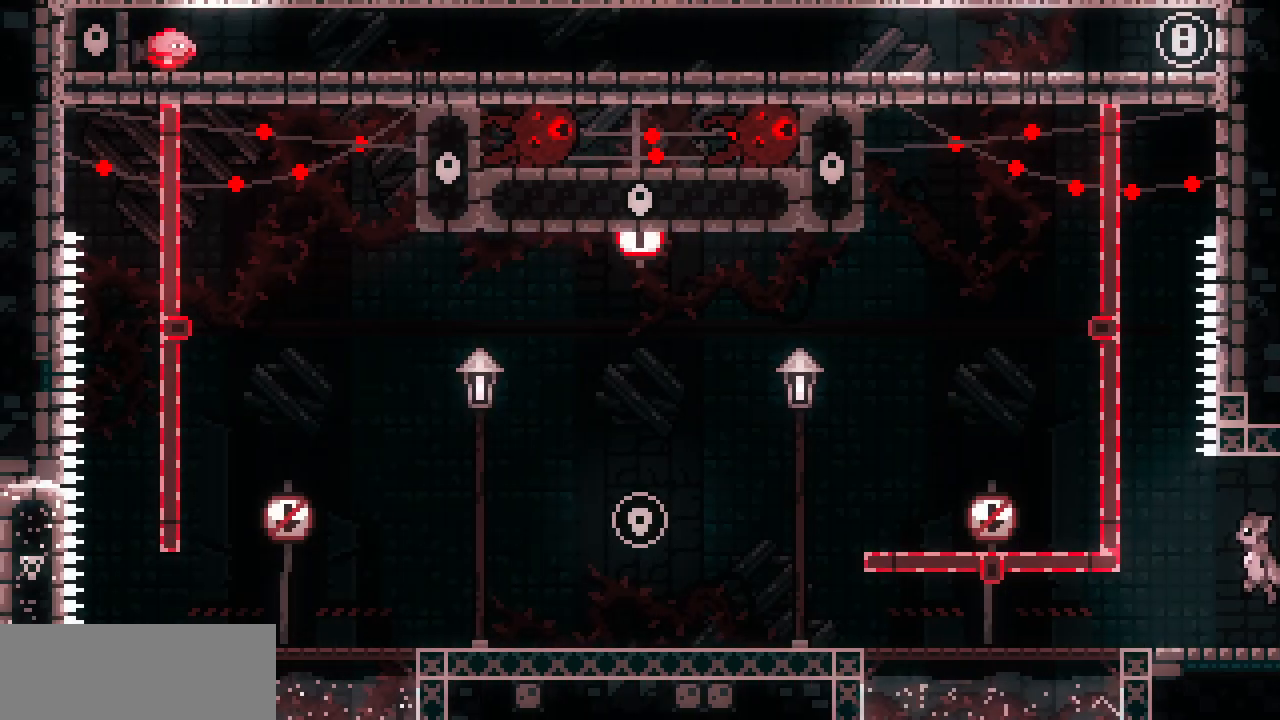
{"keys": ["left", "z"], "events": [[167, "z", "down"], [217, "z", "up"], [484, "z", "down"]]}
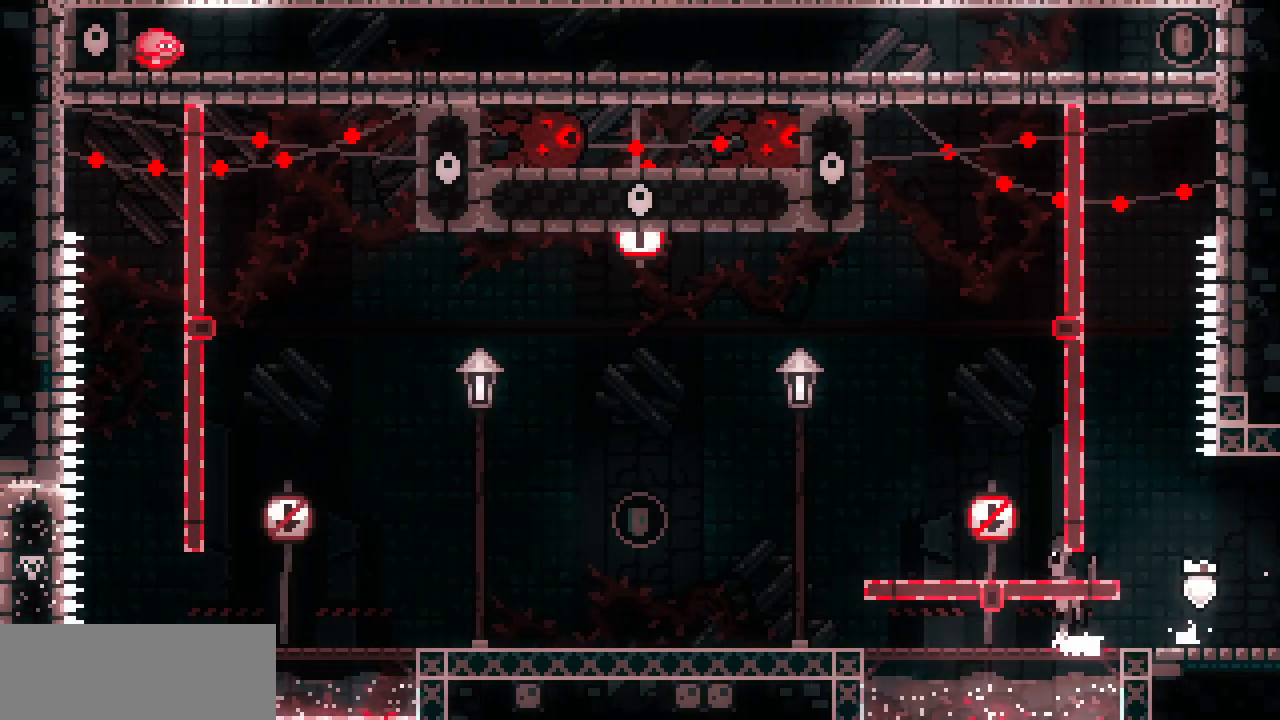
{"keys": ["left"], "events": [[17, "z", "up"], [250, "z", "down"], [300, "z", "up"]]}
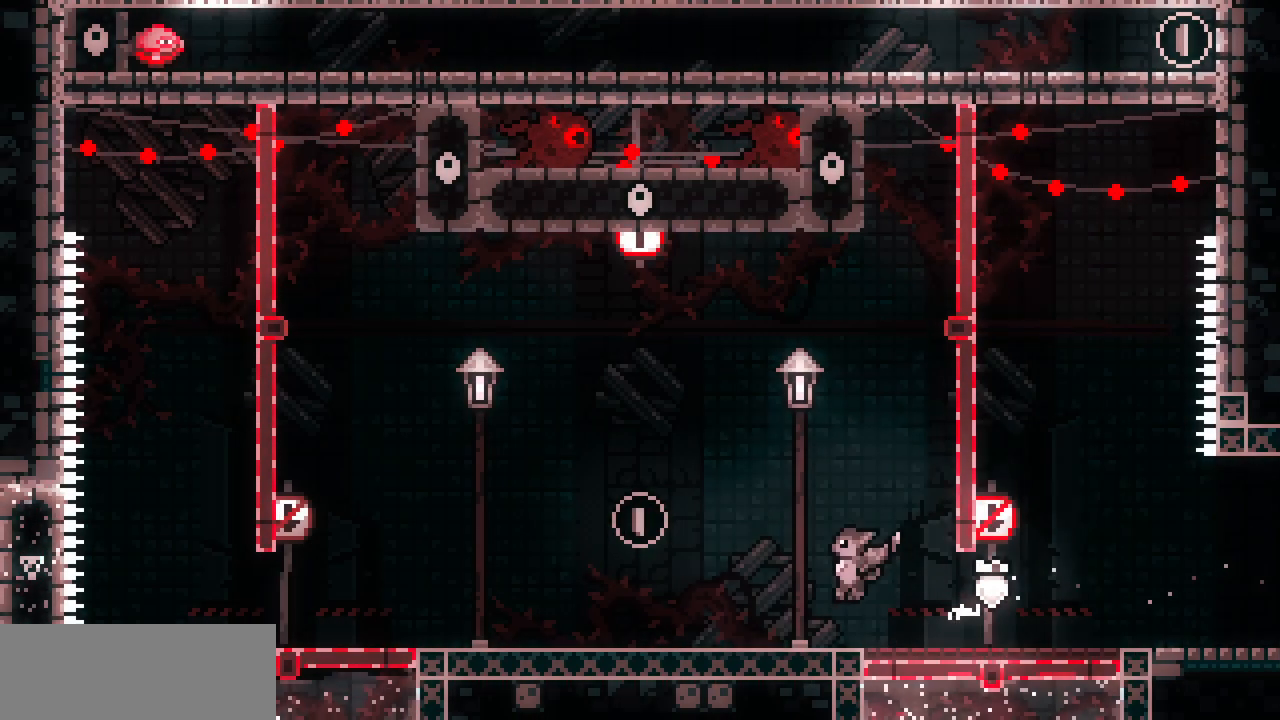
{"keys": [], "events": [[167, "z", "down"], [350, "z", "up"], [450, "left", "up"]]}